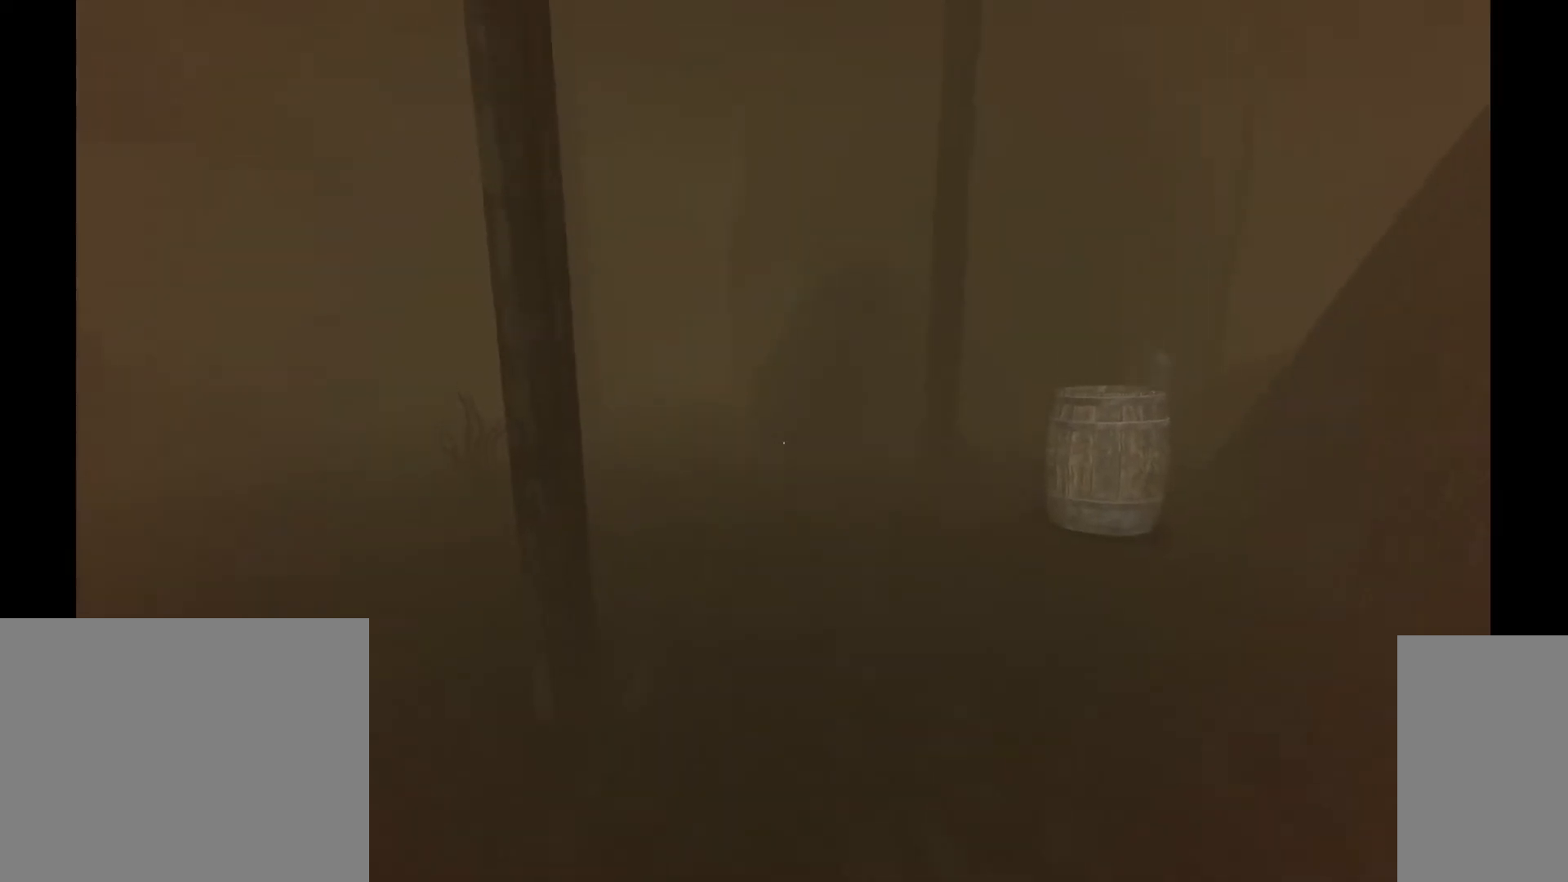
Gameplay with keyboard and mouse; each line is a JSON object with the keys and mouse buttons held at the frame after it. "events" lists presses ("down") and releases ("up") of "1", "2", "3", "a", "c", "ctrl", "d", "e", "f", "h", "j", "q", "r", "s", "shift", "space", "tab", "v", "w", "x", "z", "mouse_left", "mouse_wheel" and "mouse_right" between this image and that frame as [ms after this image, input, new state], when the widget could be followed in between. "mouse_left", "mouse_wheel", "mouse_right" = the "left", "wheel", "right" buttons of the "mouse" list. No other keys are recorded. "wheel" means that the mouse wheel is clicked or scrolled. Mouse movement is not recorded.
{"keys": ["w"], "mouse": [], "events": [[167, "w", "down"]]}
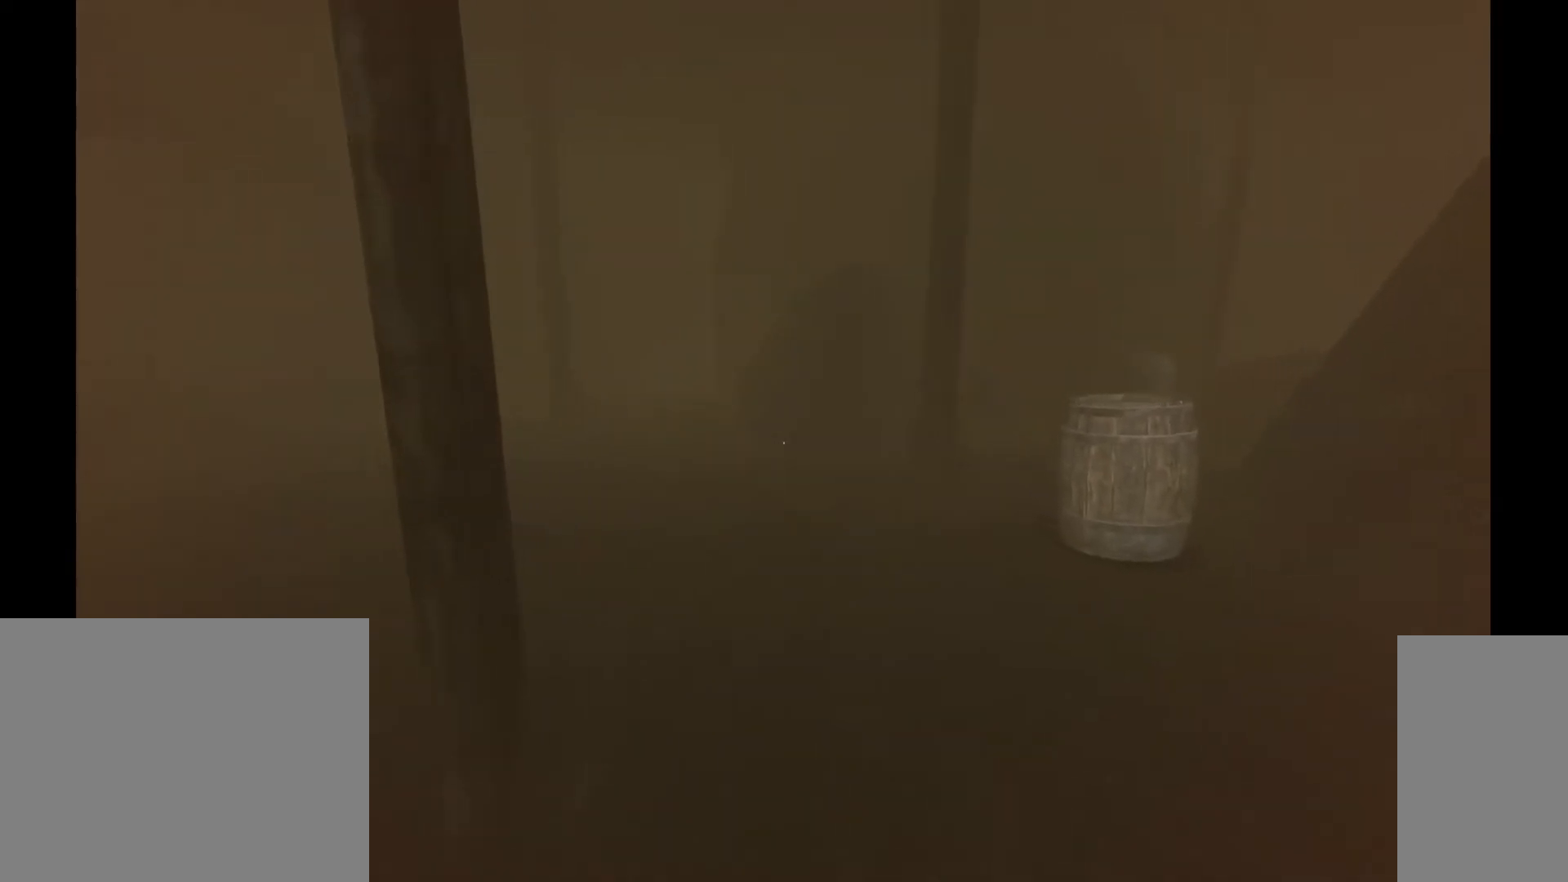
{"keys": ["w"], "mouse": [], "events": []}
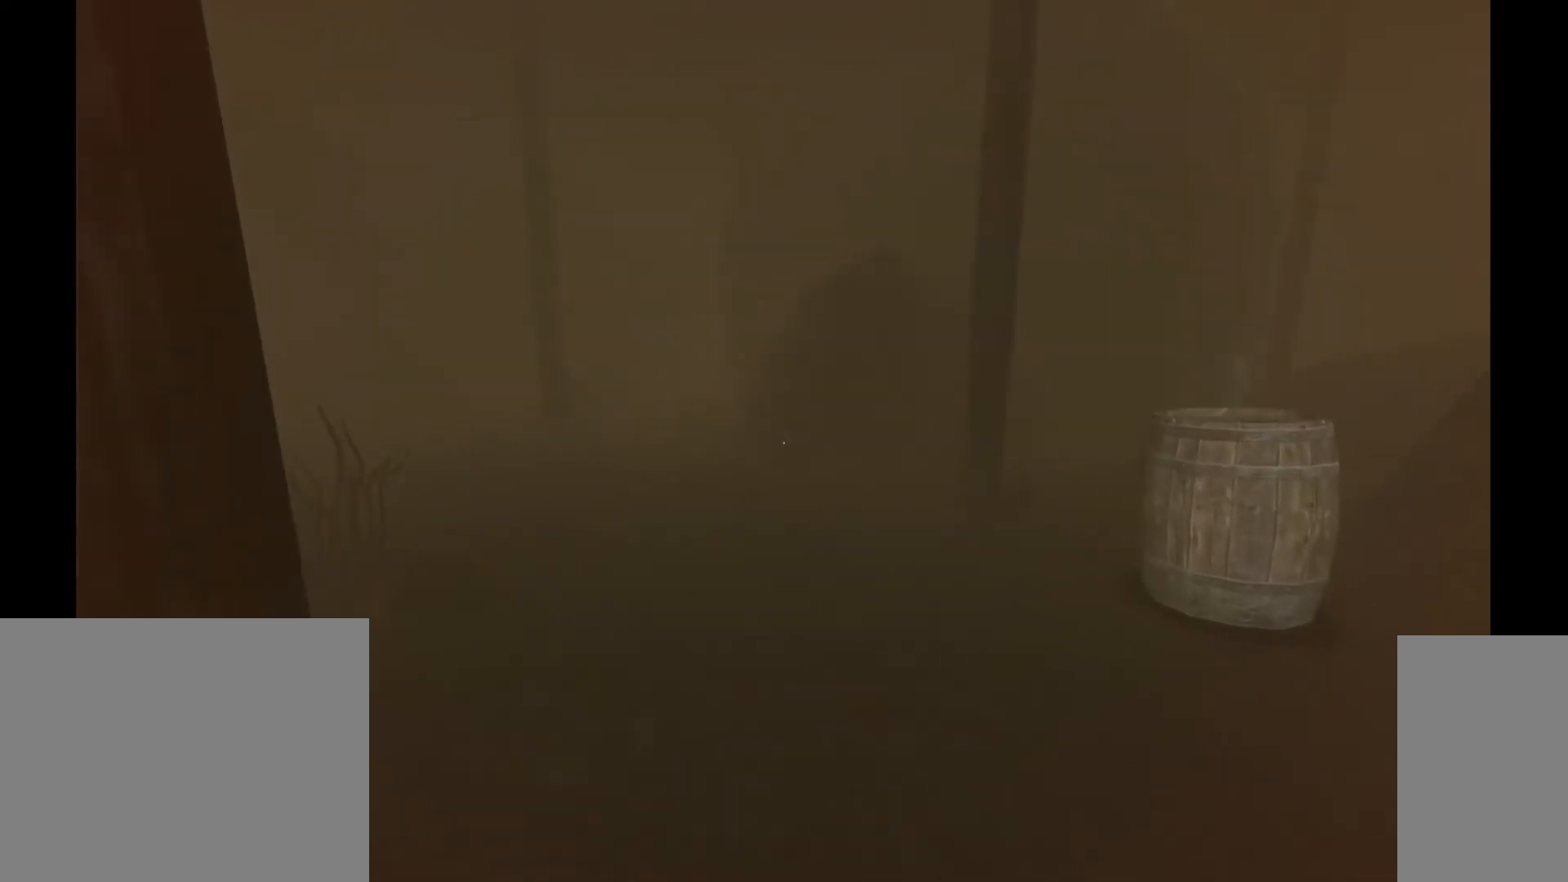
{"keys": ["w"], "mouse": [], "events": []}
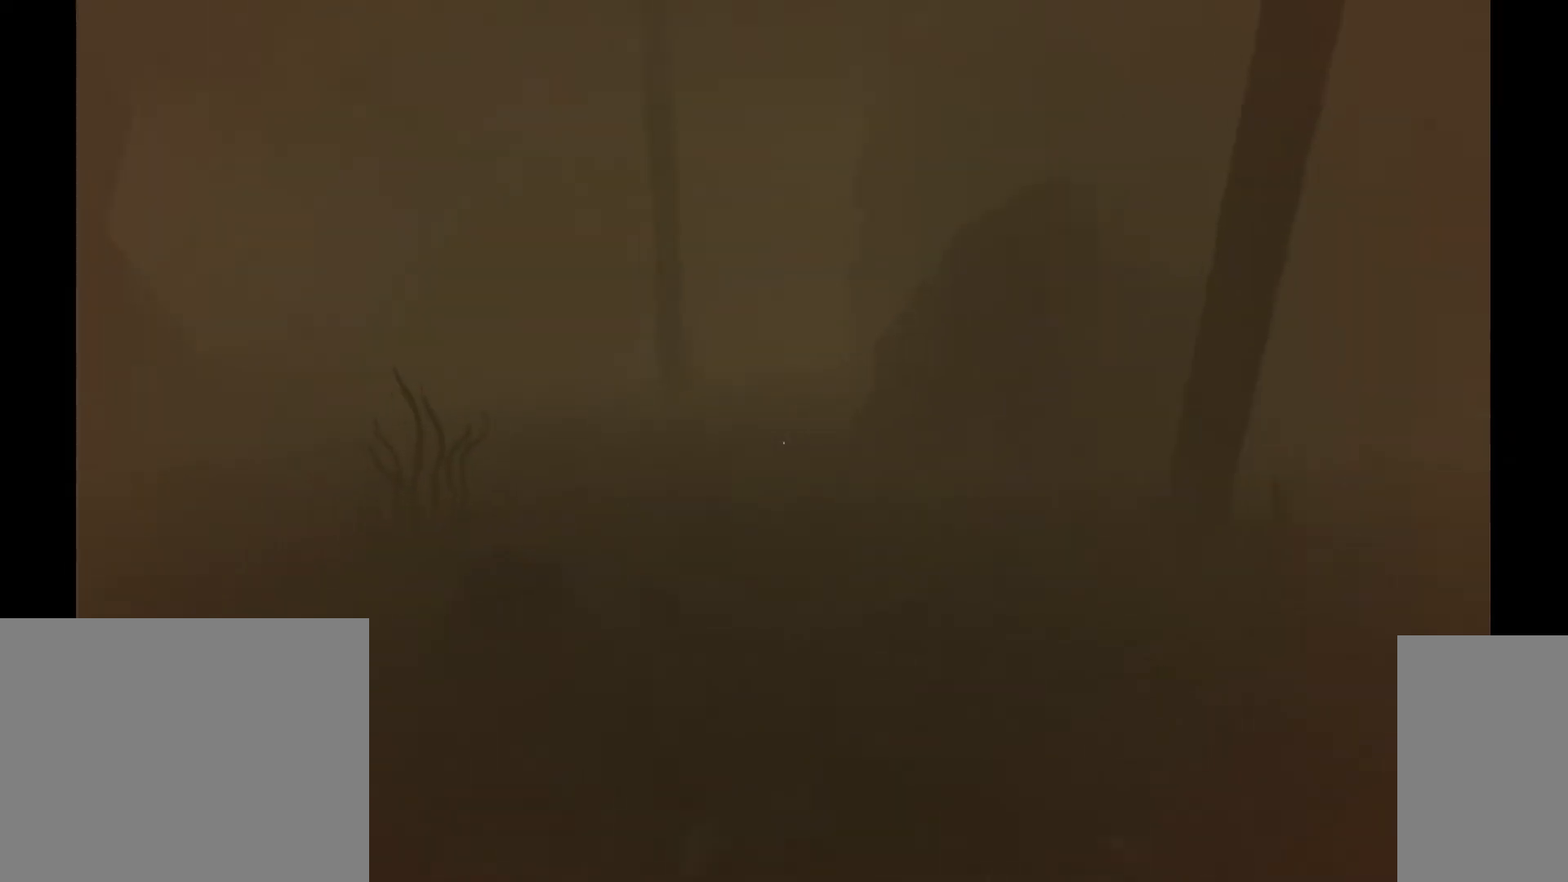
{"keys": ["w"], "mouse": [], "events": []}
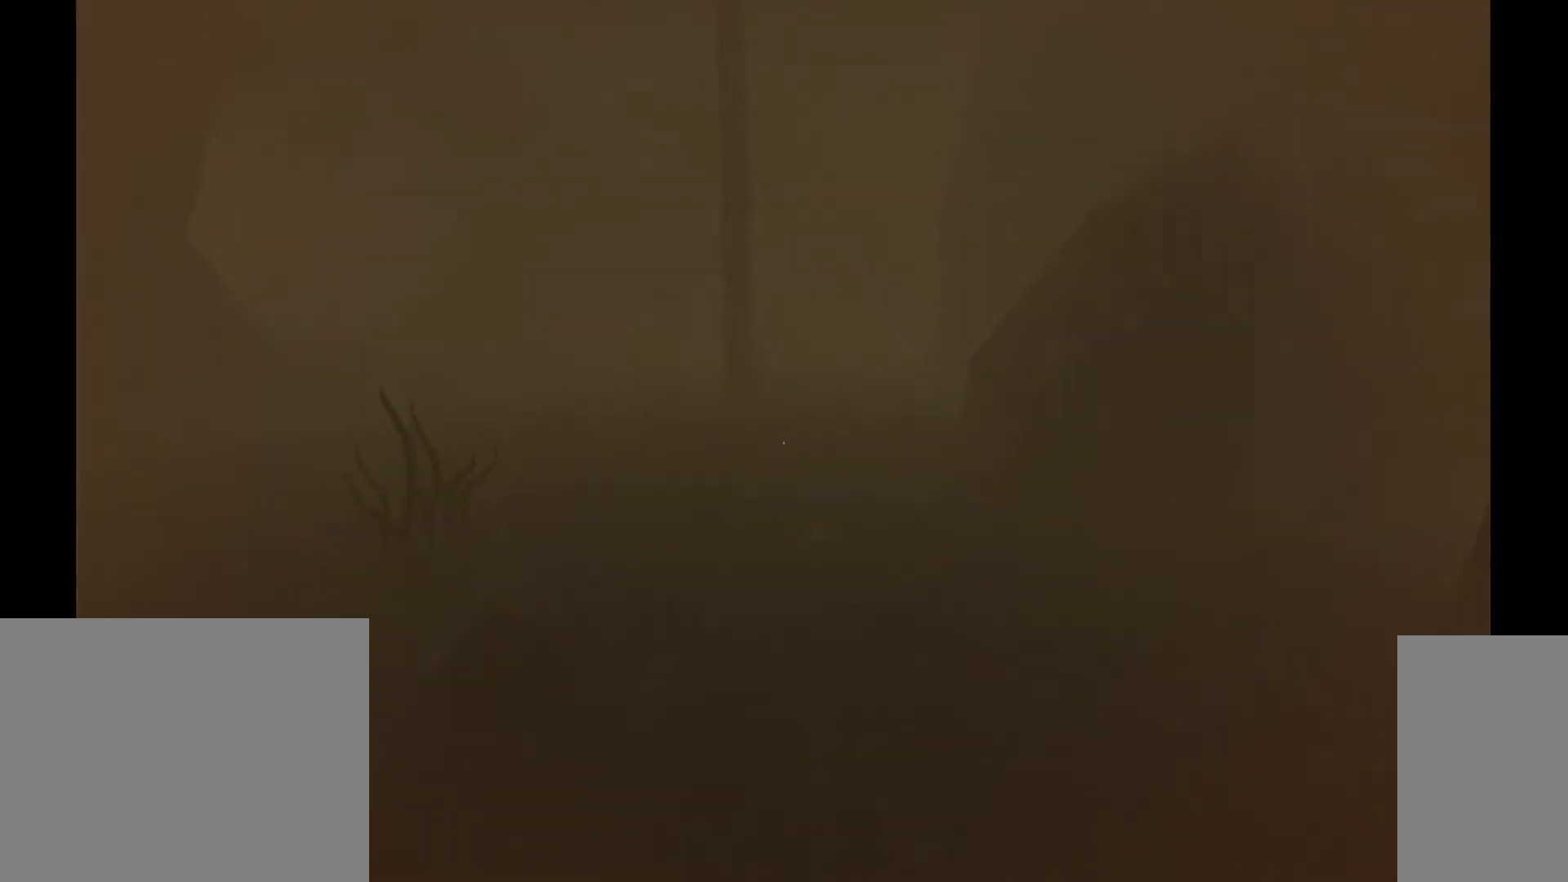
{"keys": ["w"], "mouse": [], "events": []}
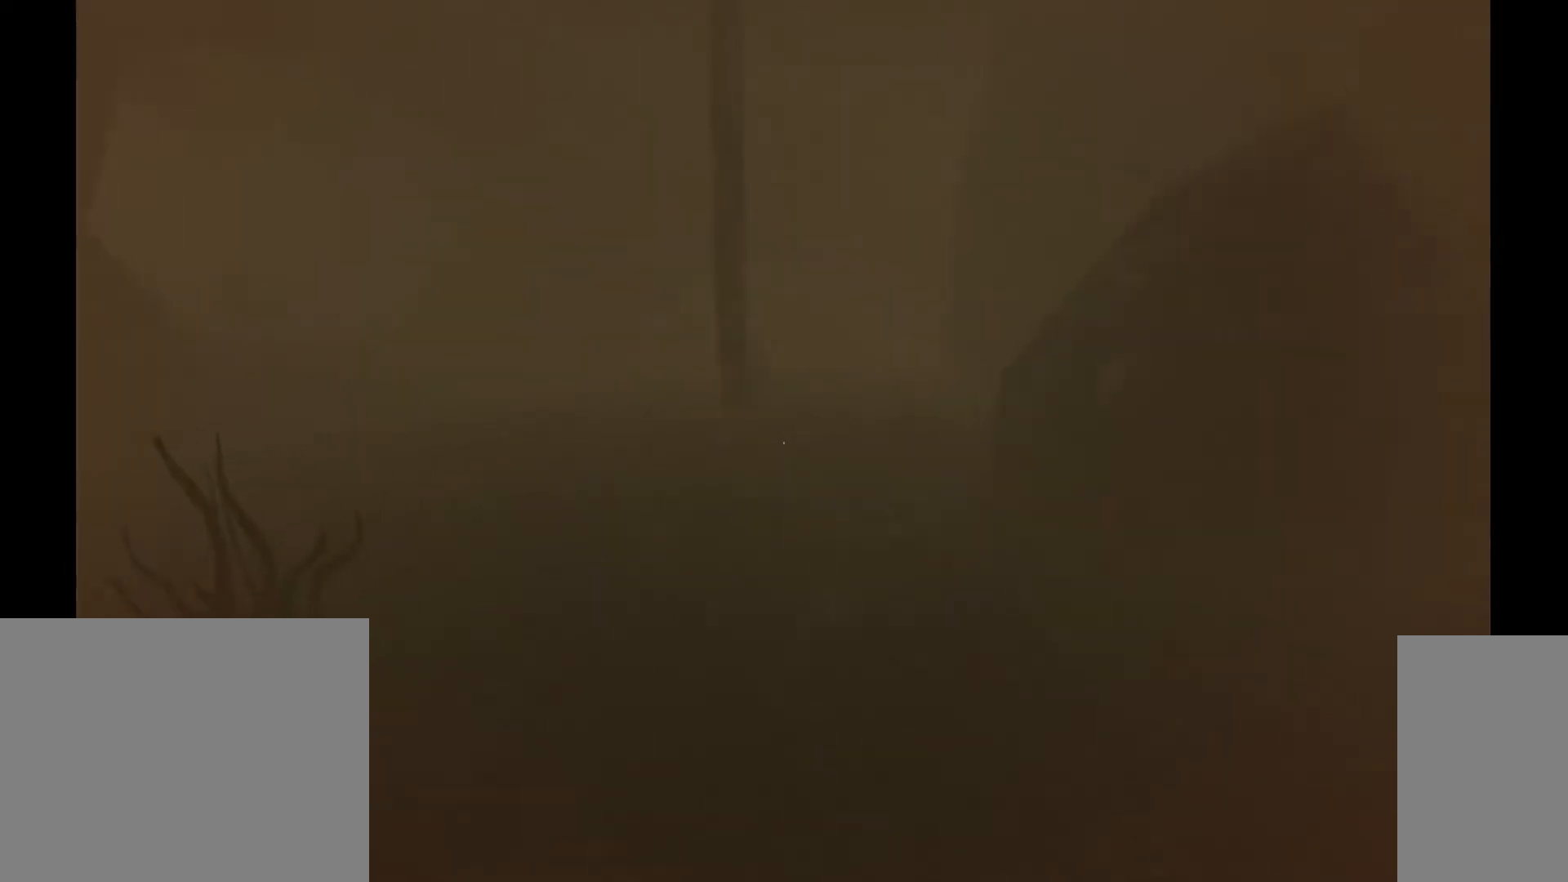
{"keys": ["w"], "mouse": [], "events": []}
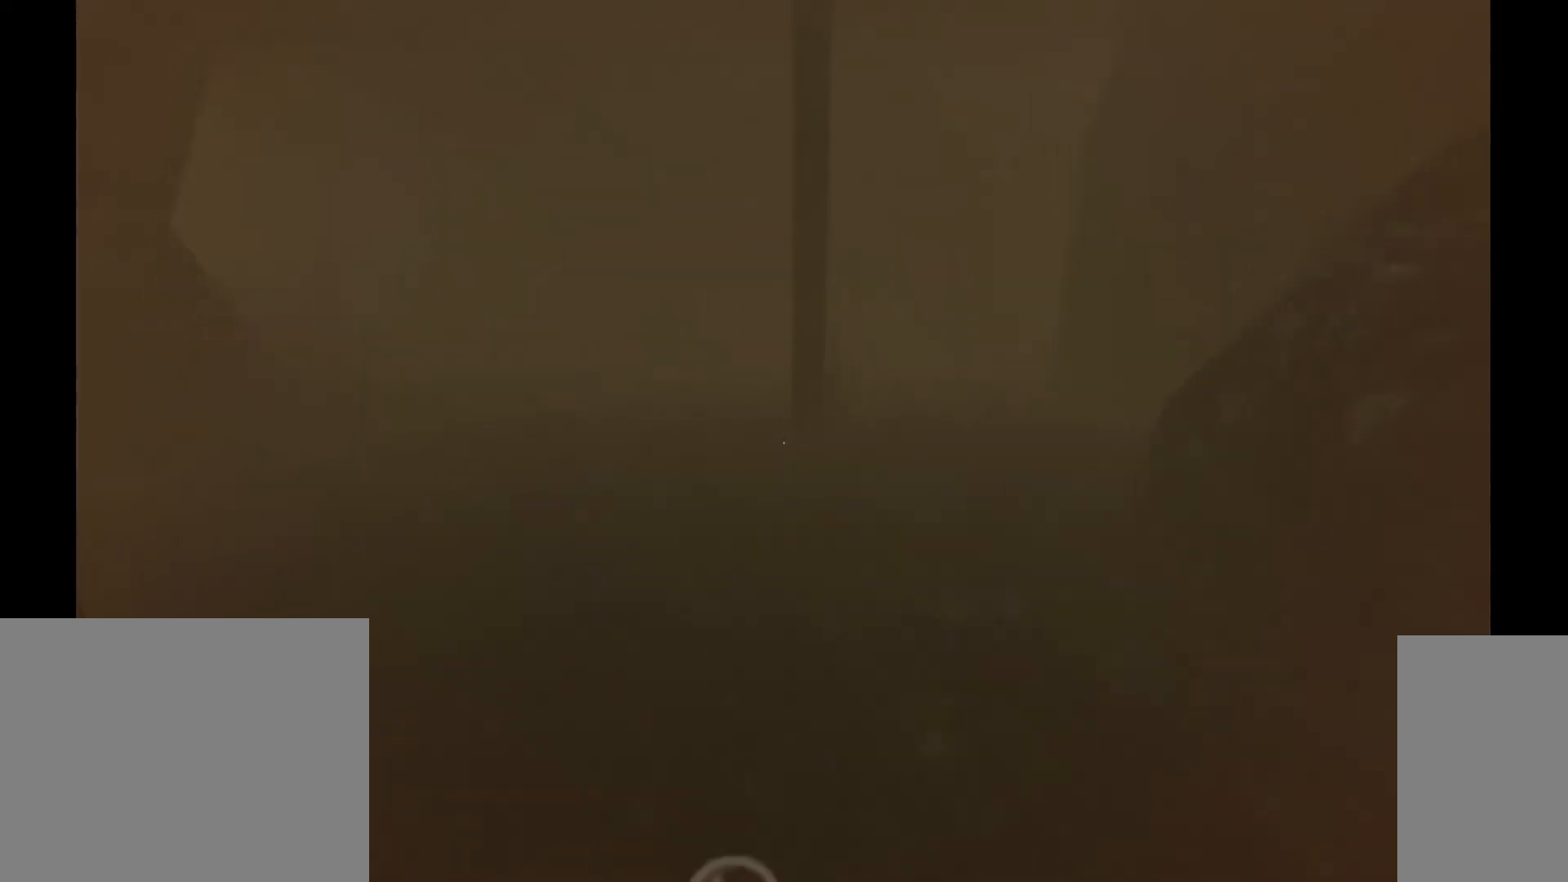
{"keys": ["w"], "mouse": [], "events": []}
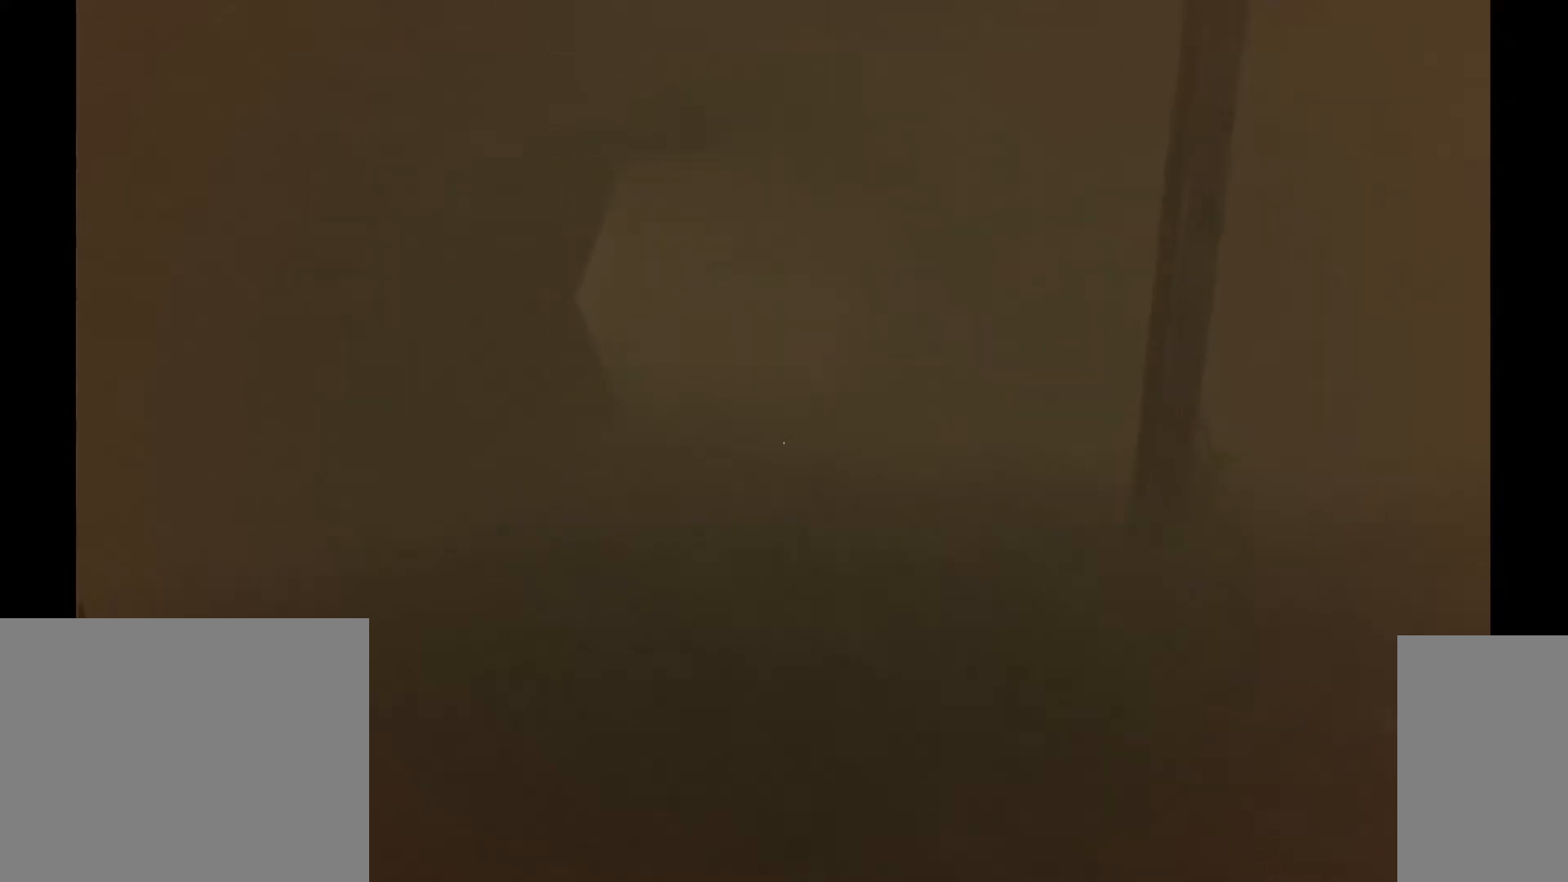
{"keys": ["a", "w"], "mouse": [], "events": [[450, "a", "down"]]}
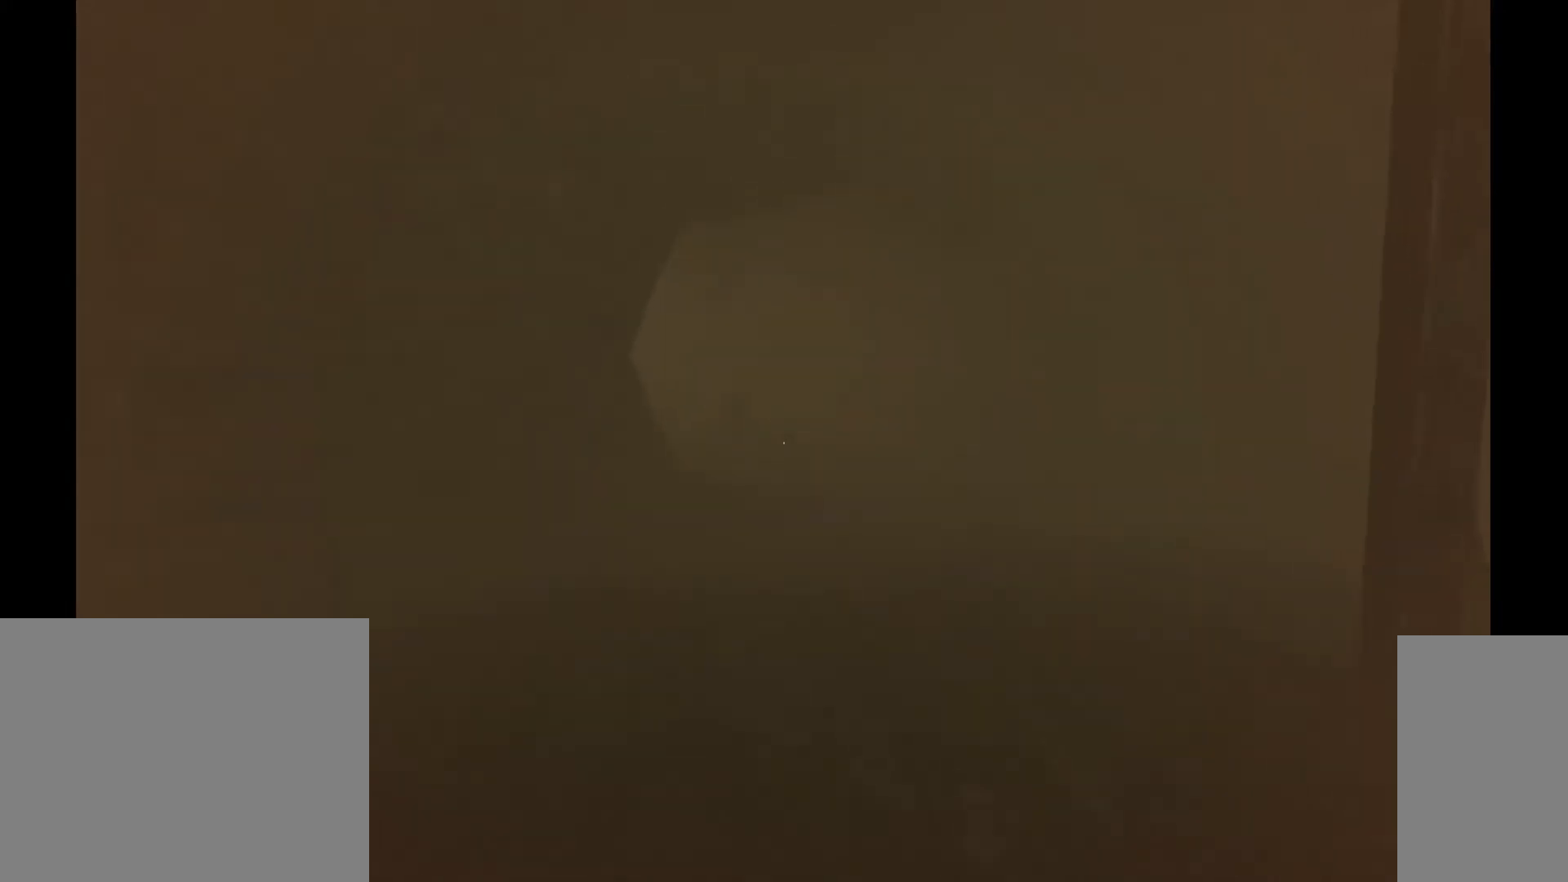
{"keys": ["a", "w"], "mouse": [], "events": []}
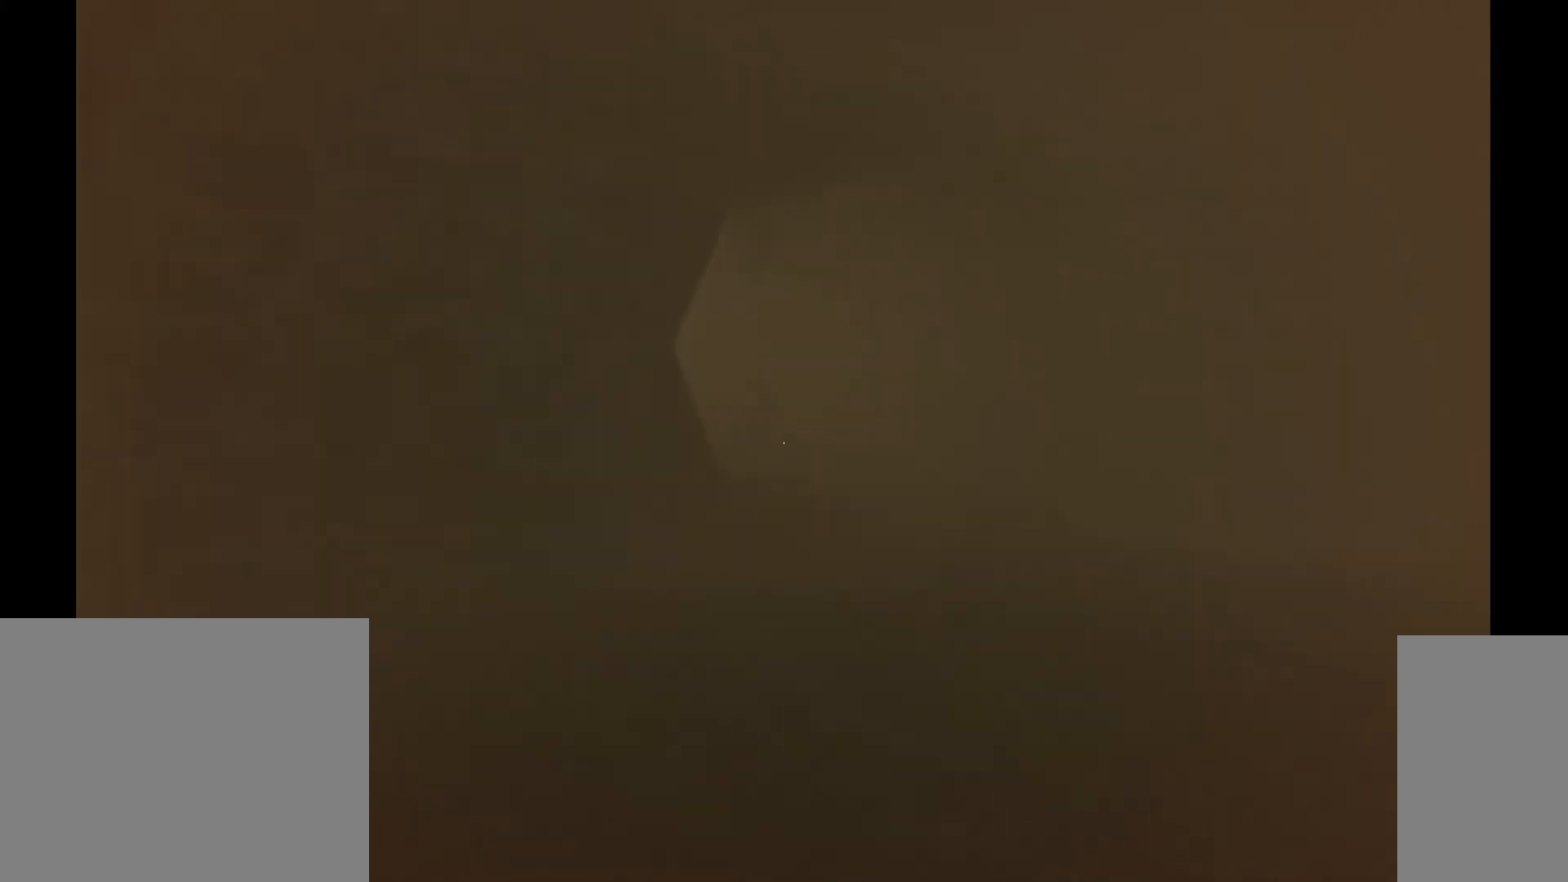
{"keys": ["a", "w"], "mouse": [], "events": []}
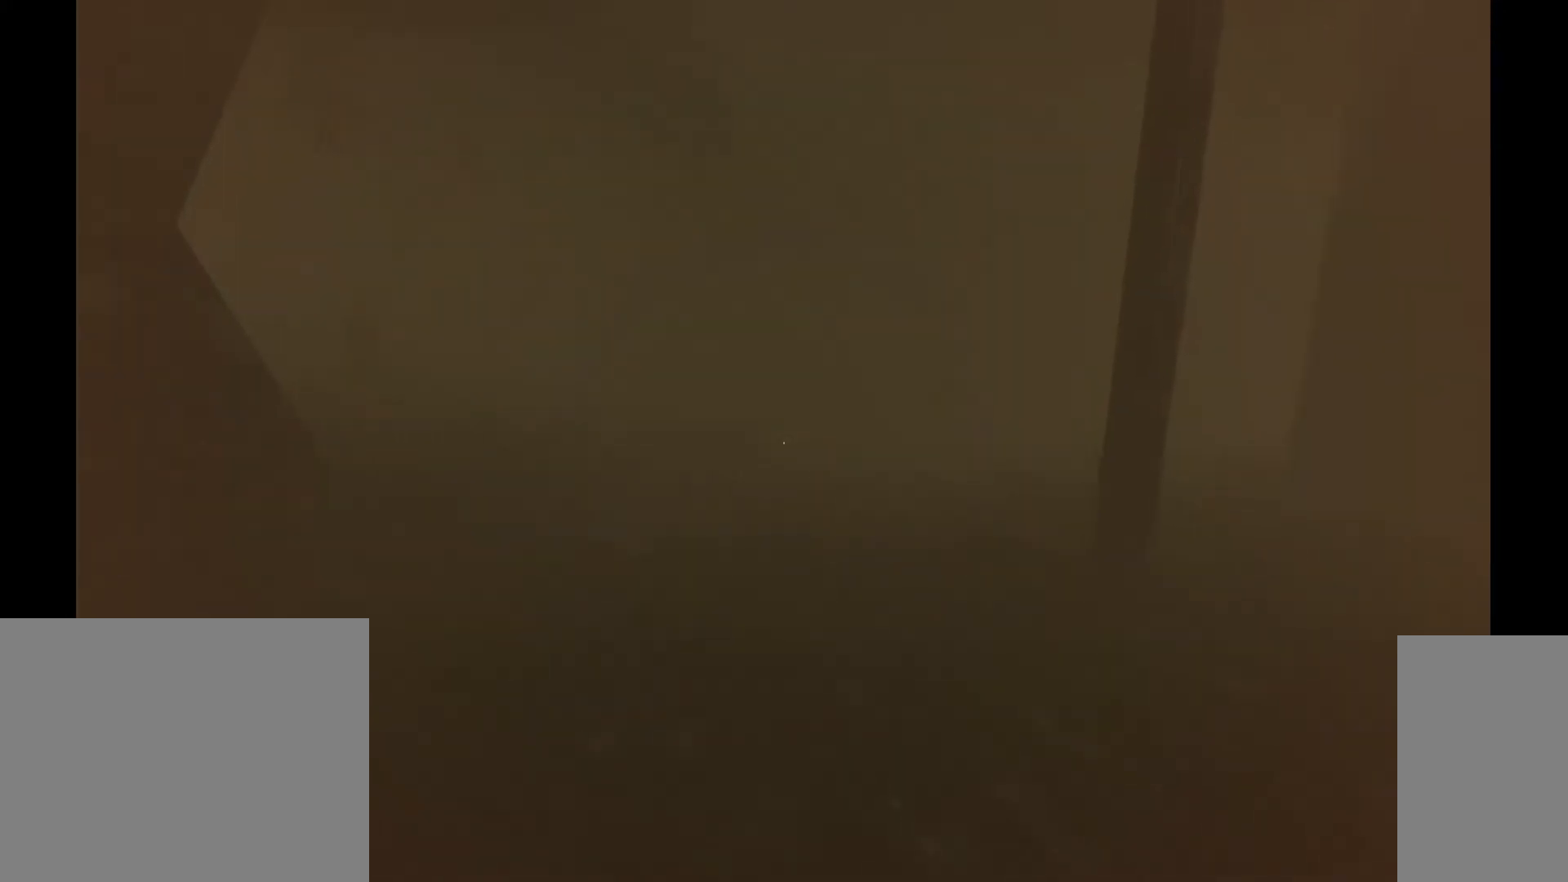
{"keys": ["a", "w"], "mouse": [], "events": []}
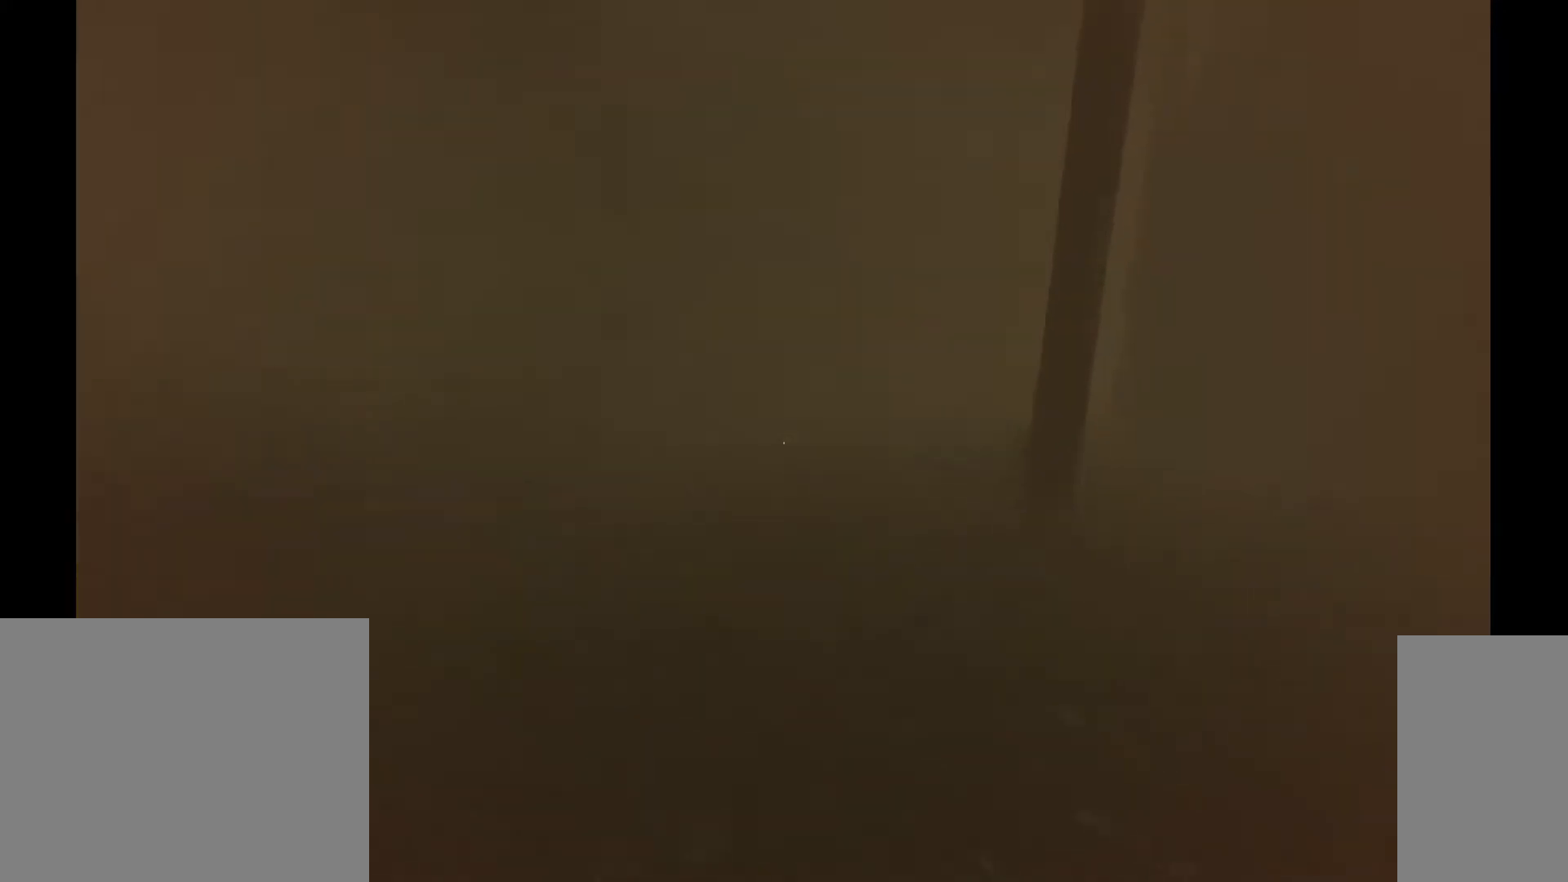
{"keys": ["w"], "mouse": [], "events": [[183, "a", "up"]]}
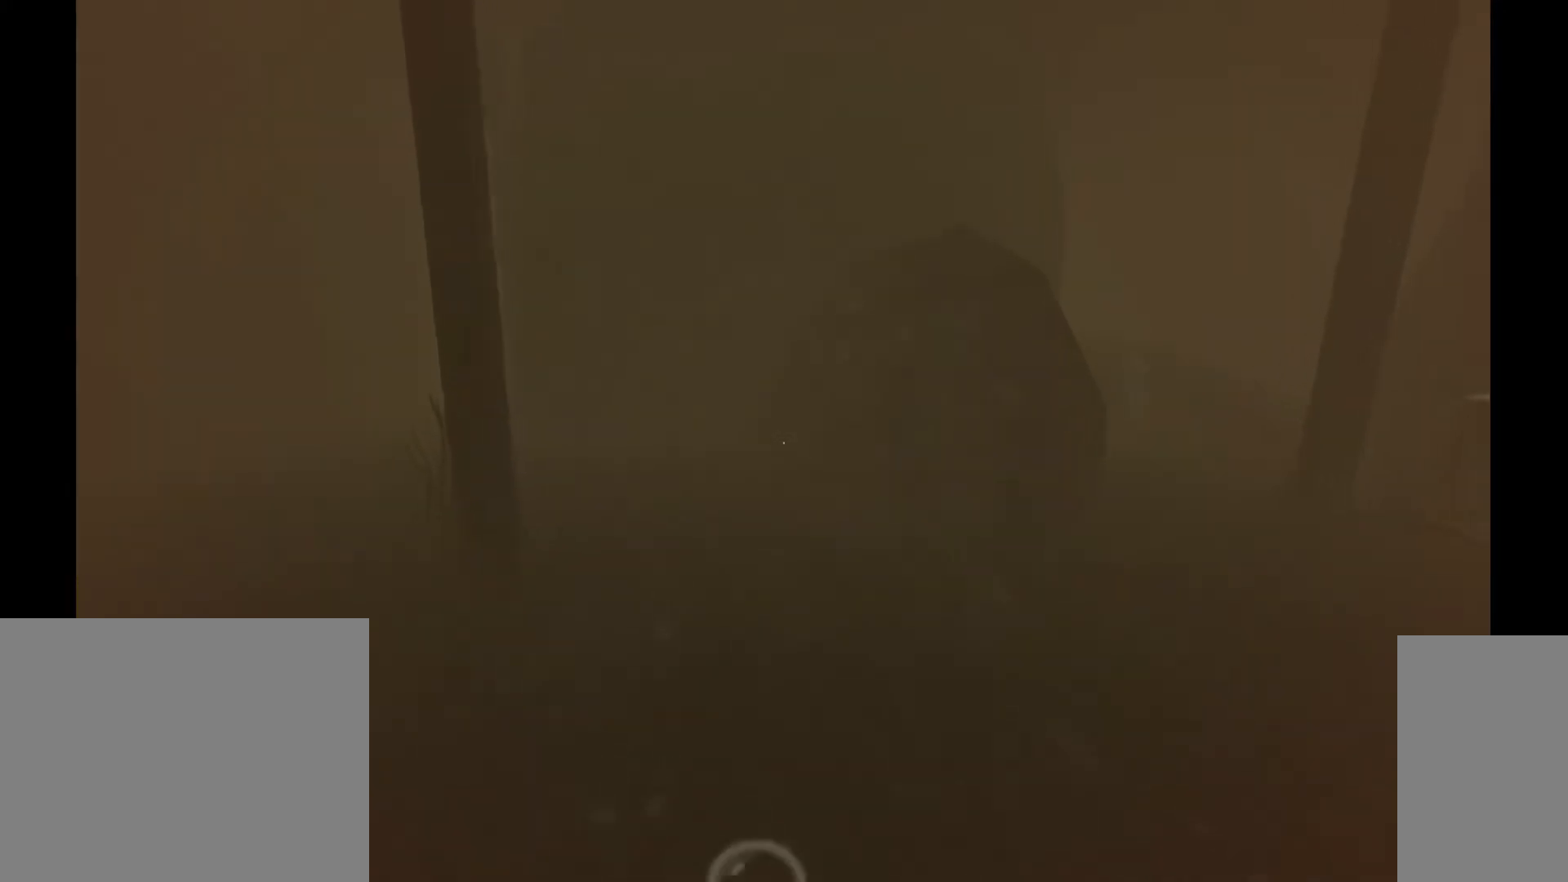
{"keys": ["w"], "mouse": [], "events": []}
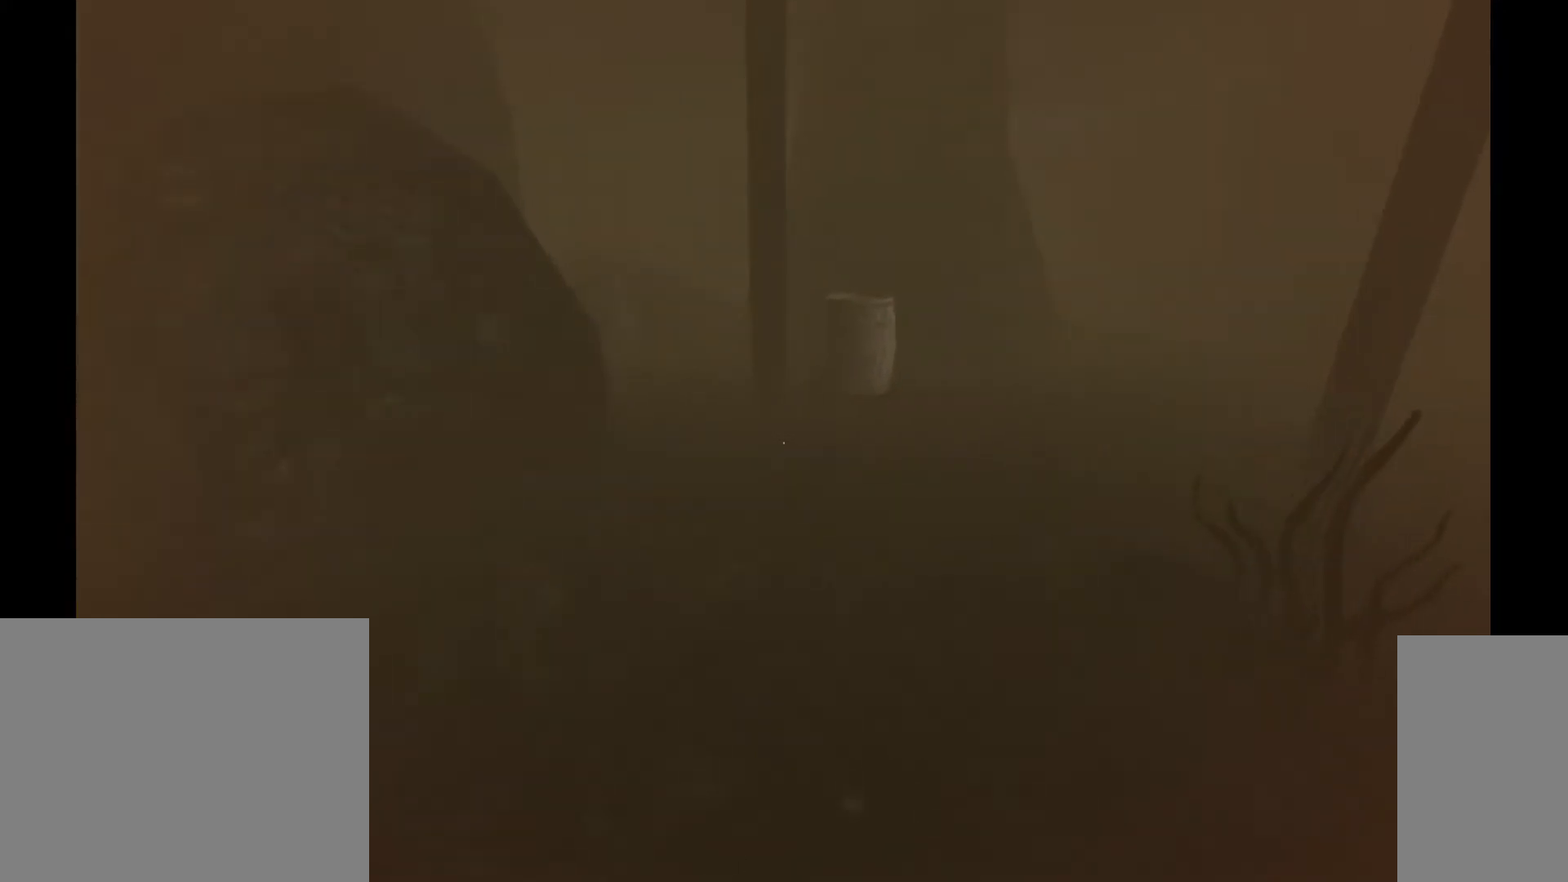
{"keys": ["w"], "mouse": [], "events": []}
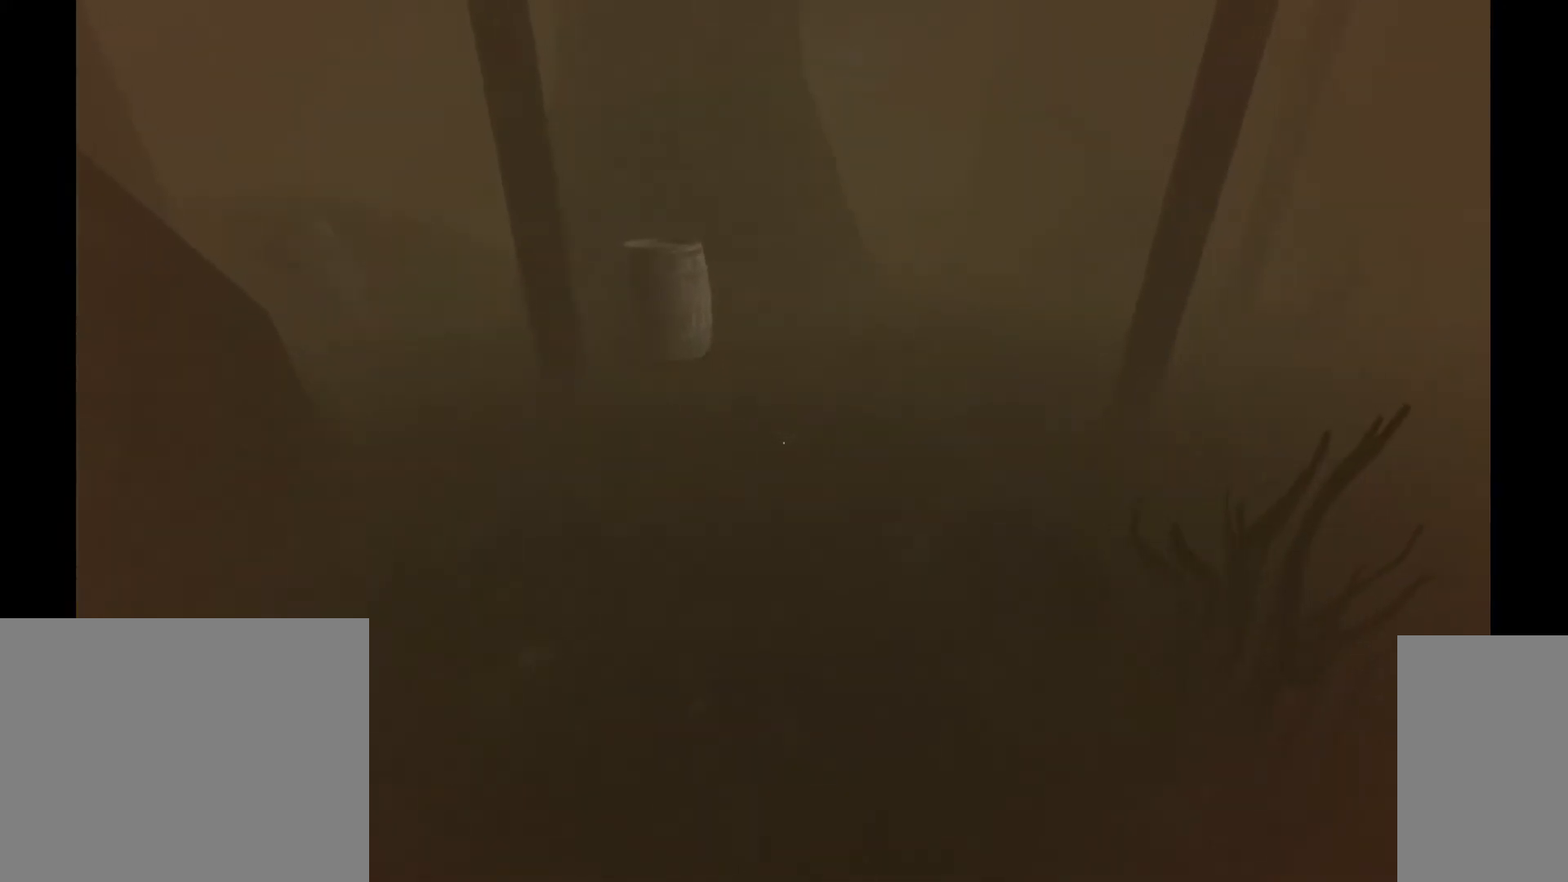
{"keys": ["a", "w"], "mouse": [], "events": [[317, "a", "down"]]}
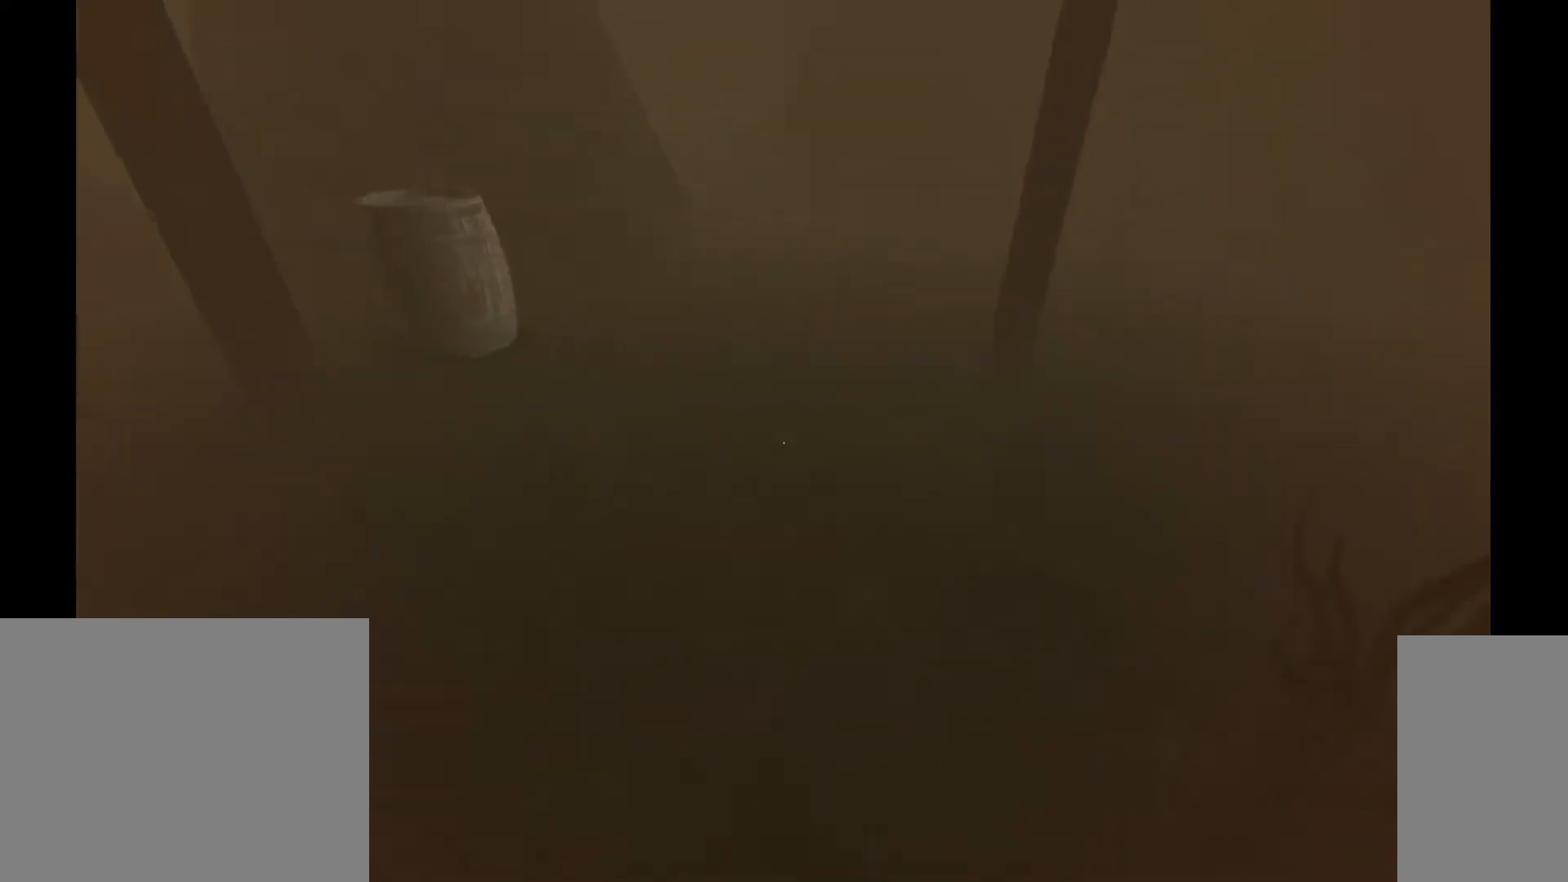
{"keys": ["a", "w"], "mouse": [], "events": []}
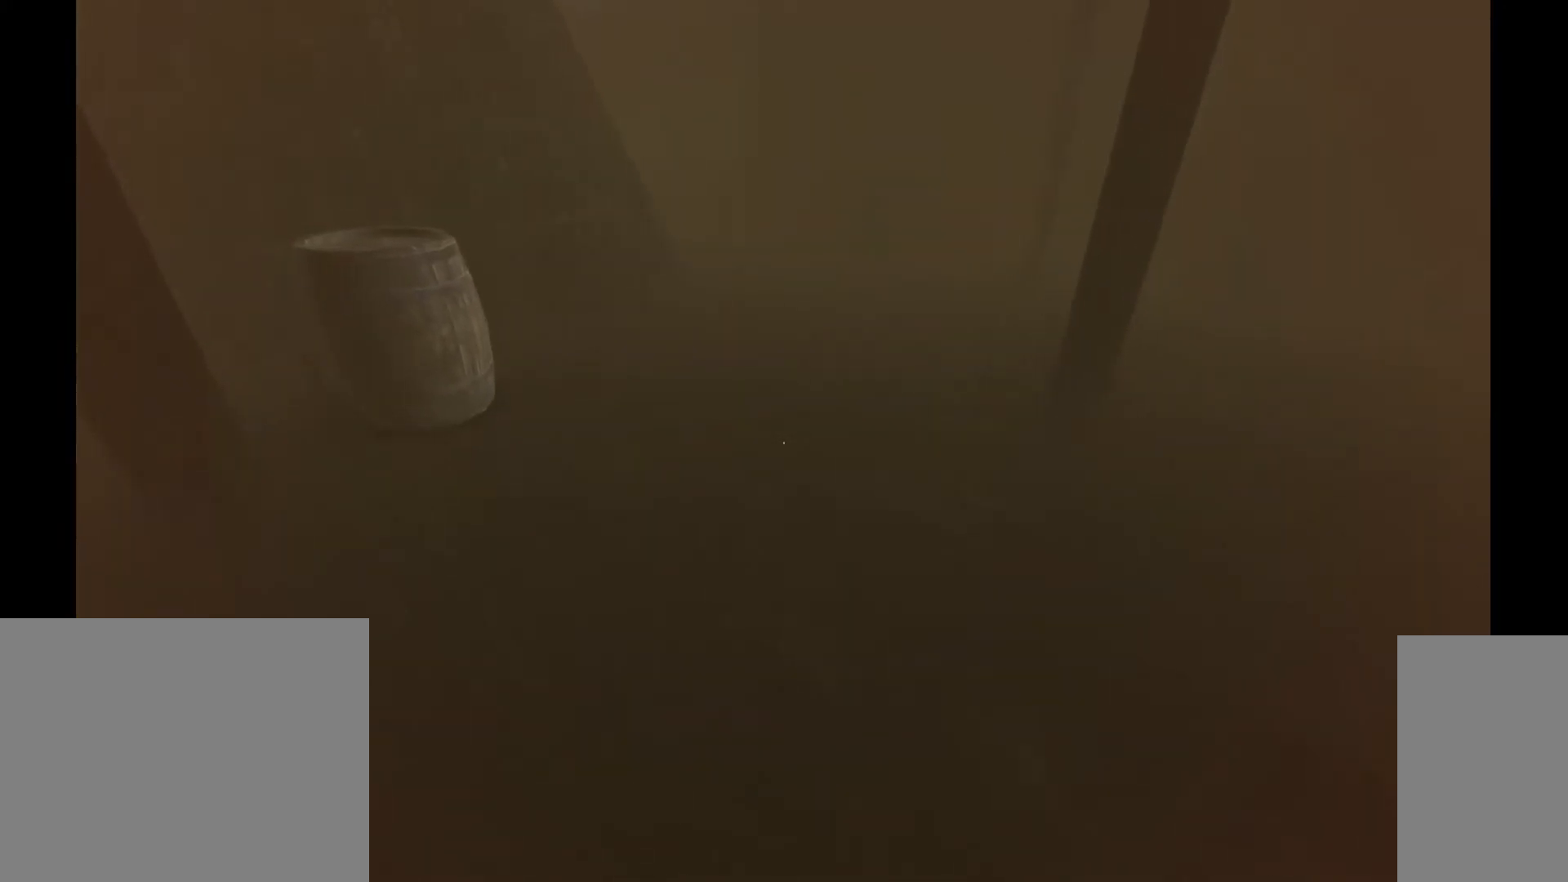
{"keys": ["w"], "mouse": [], "events": [[317, "a", "up"]]}
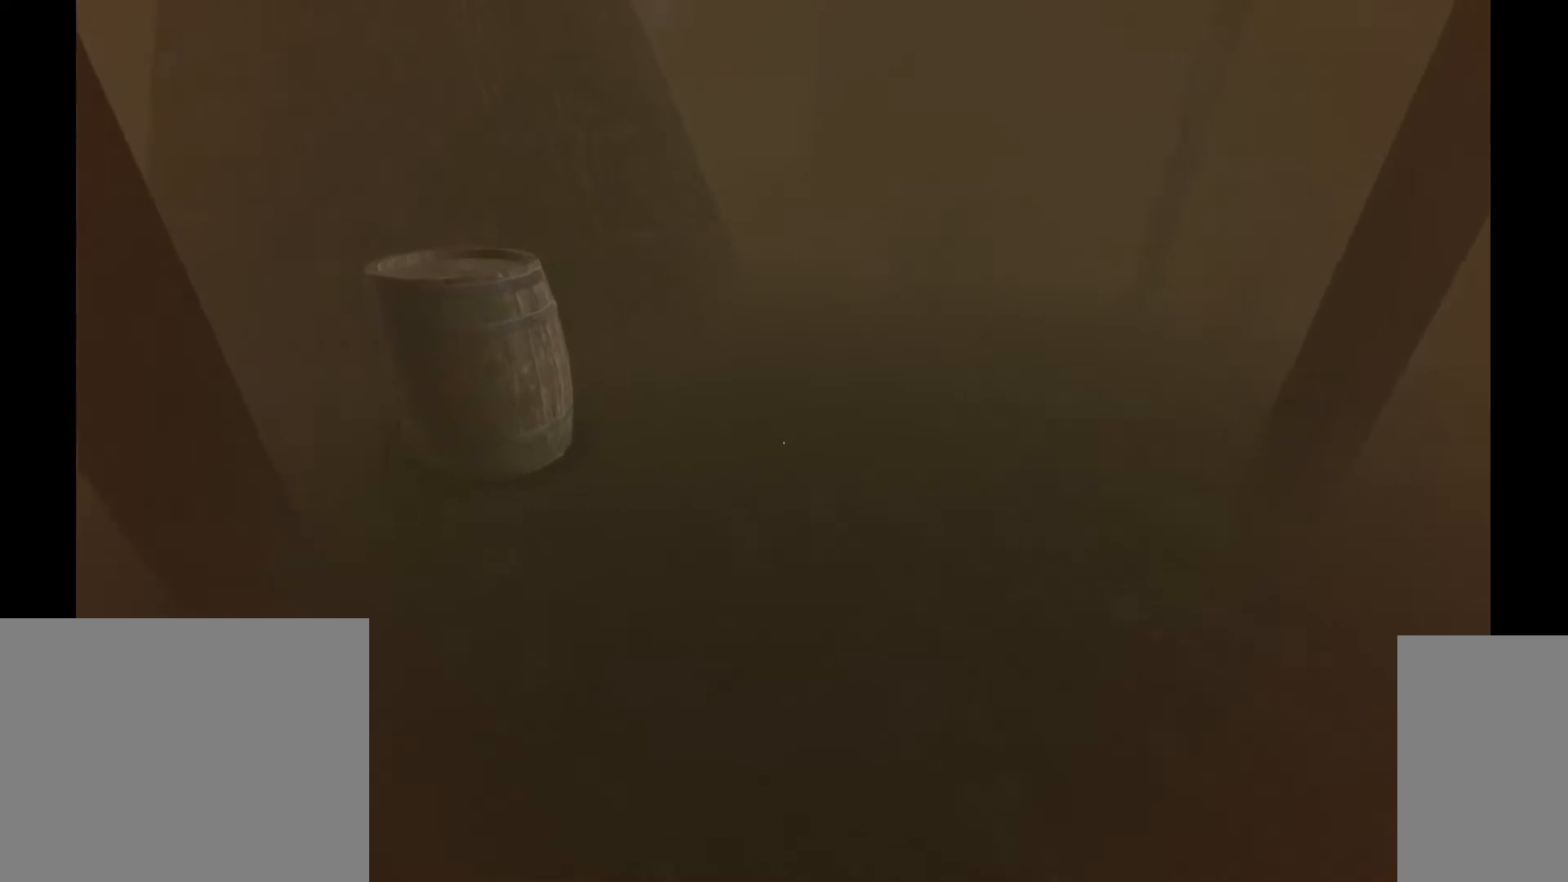
{"keys": ["w"], "mouse": [], "events": []}
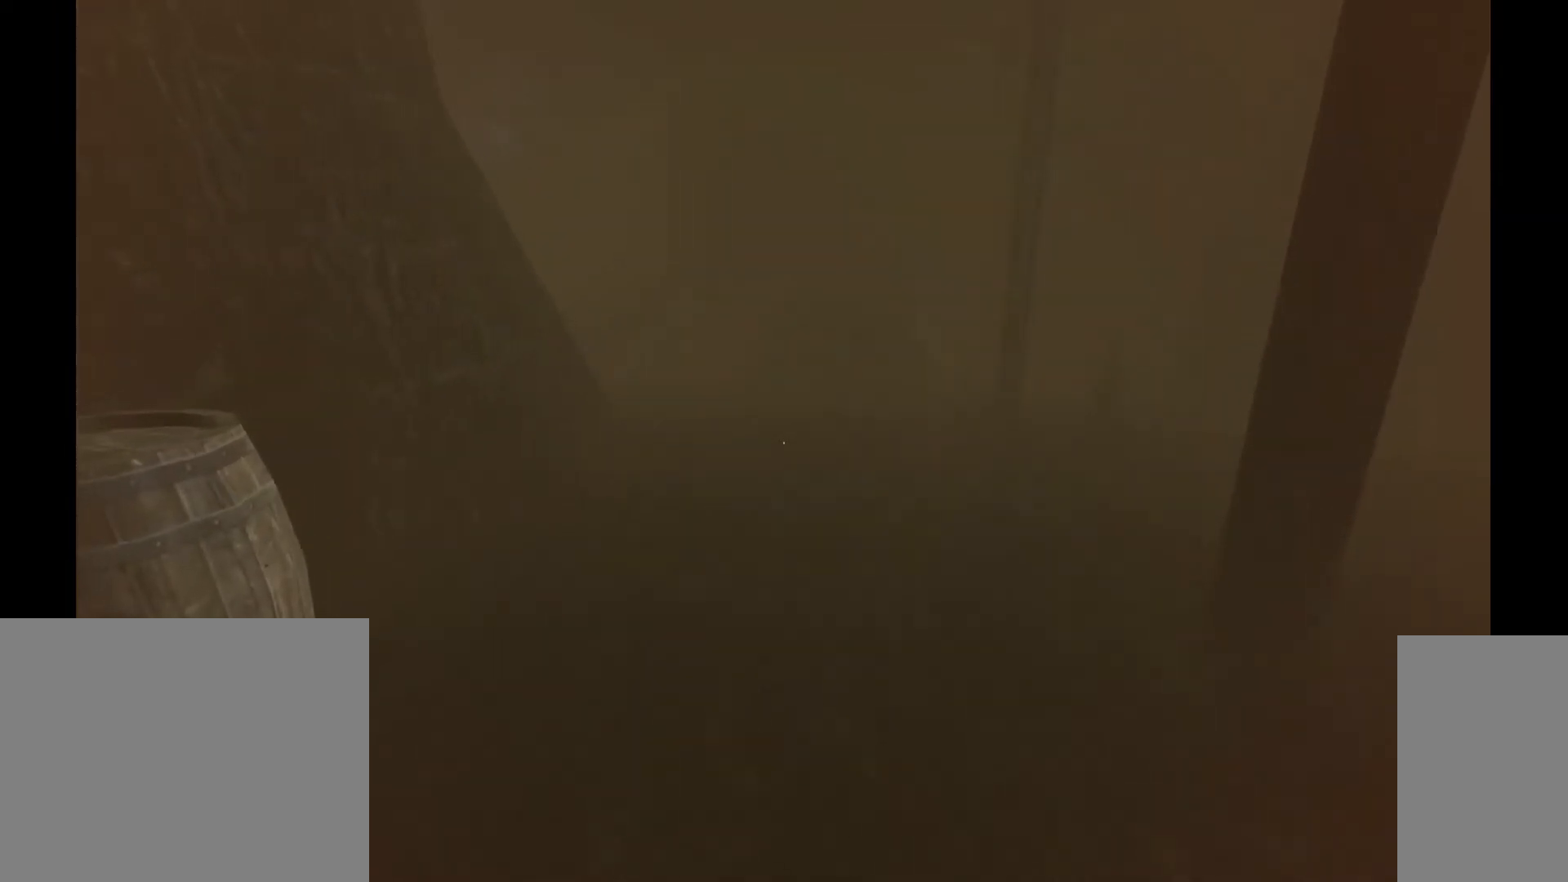
{"keys": ["tab"], "mouse": [], "events": [[367, "w", "up"], [483, "tab", "down"]]}
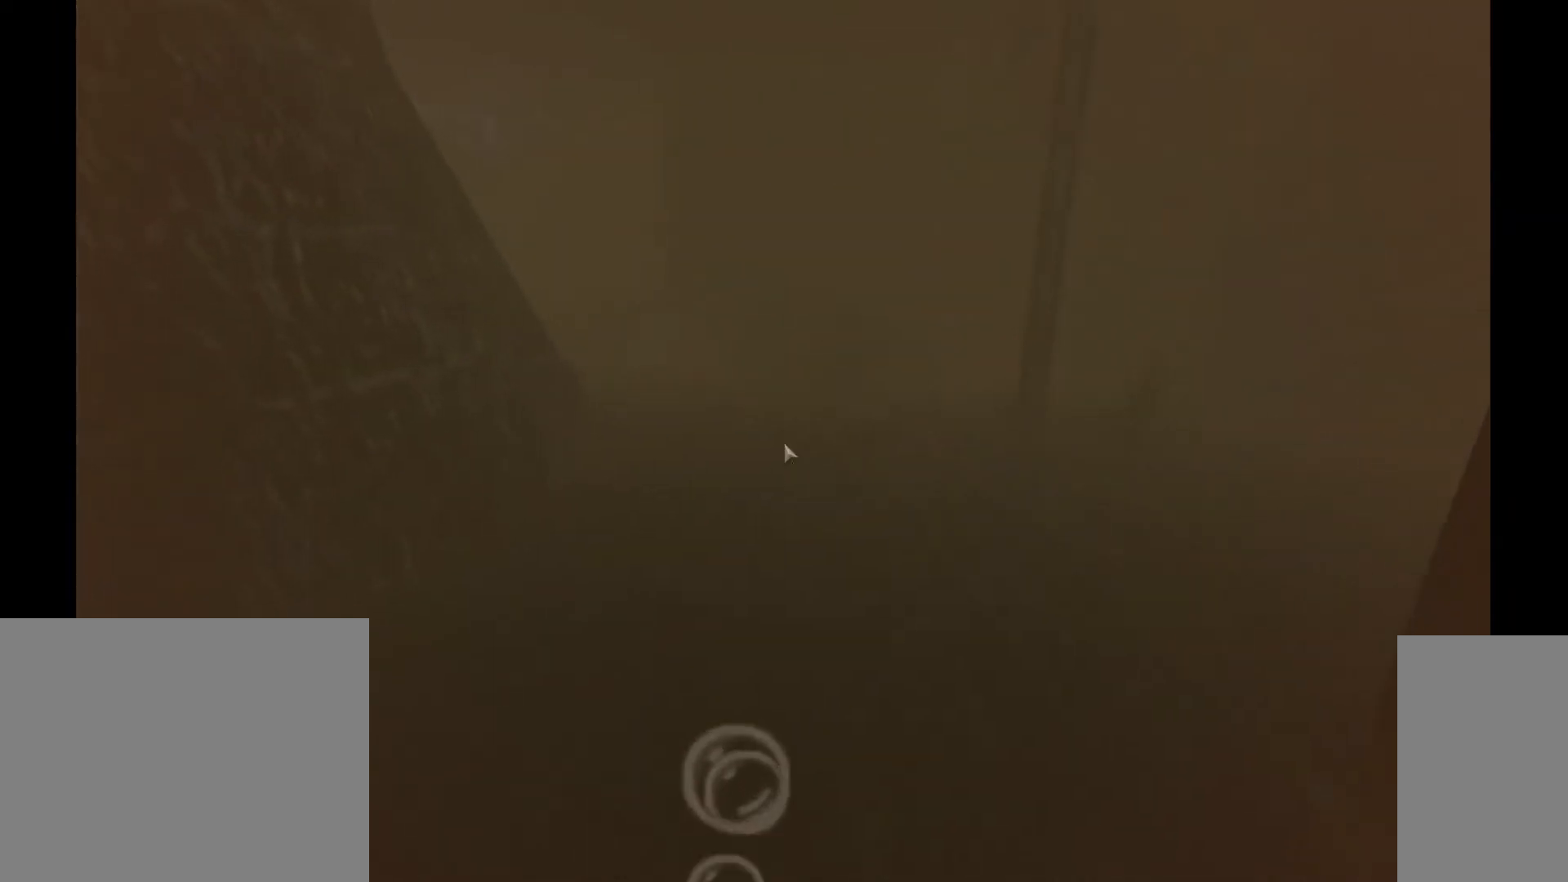
{"keys": [], "mouse": [], "events": [[67, "tab", "up"]]}
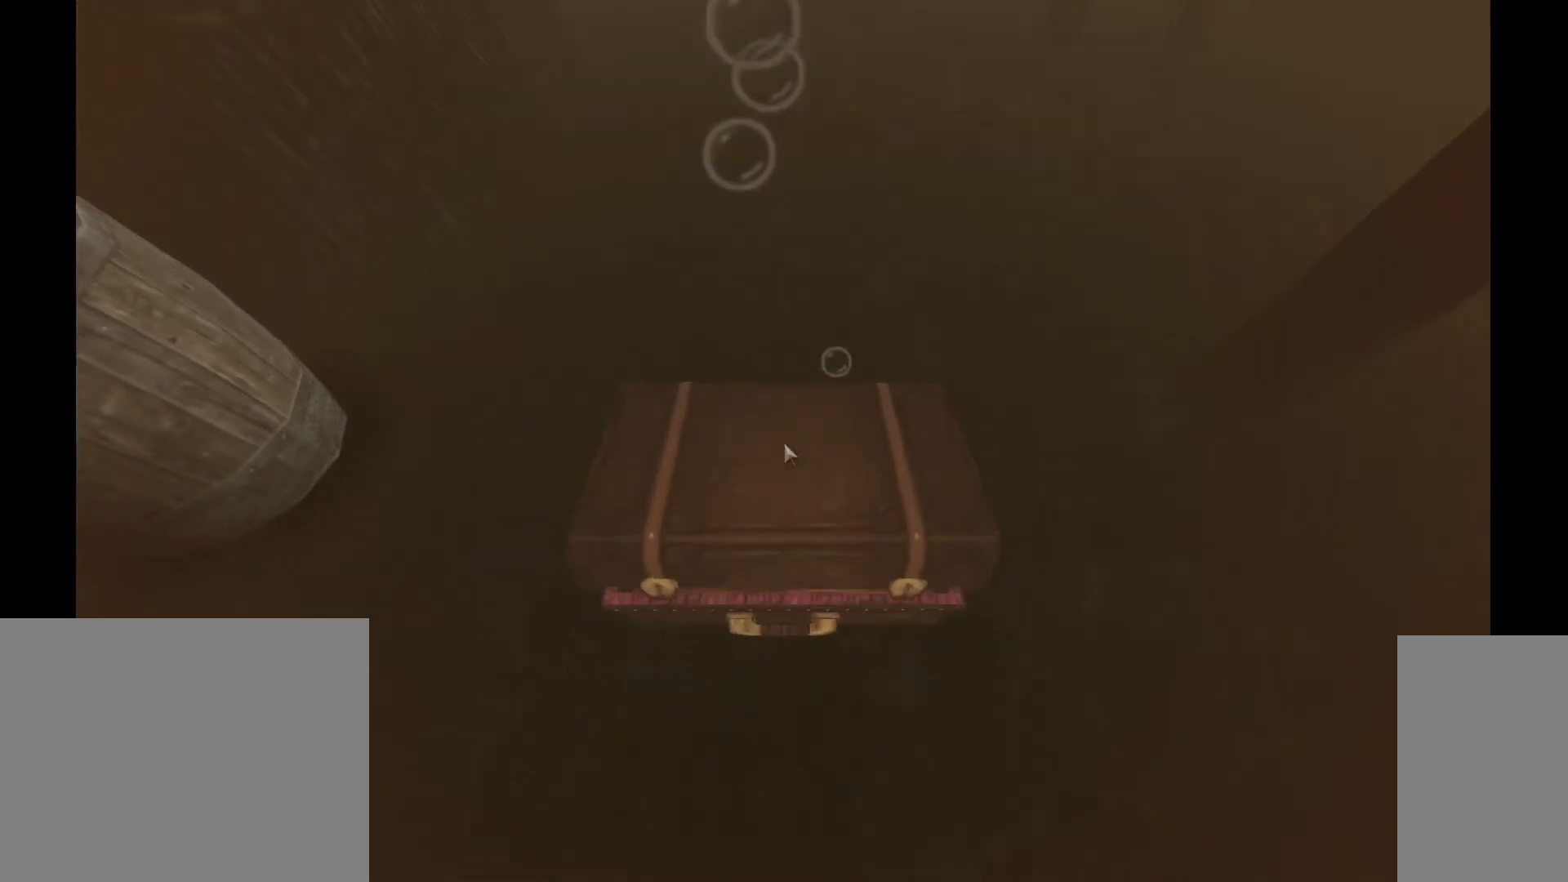
{"keys": [], "mouse": [], "events": []}